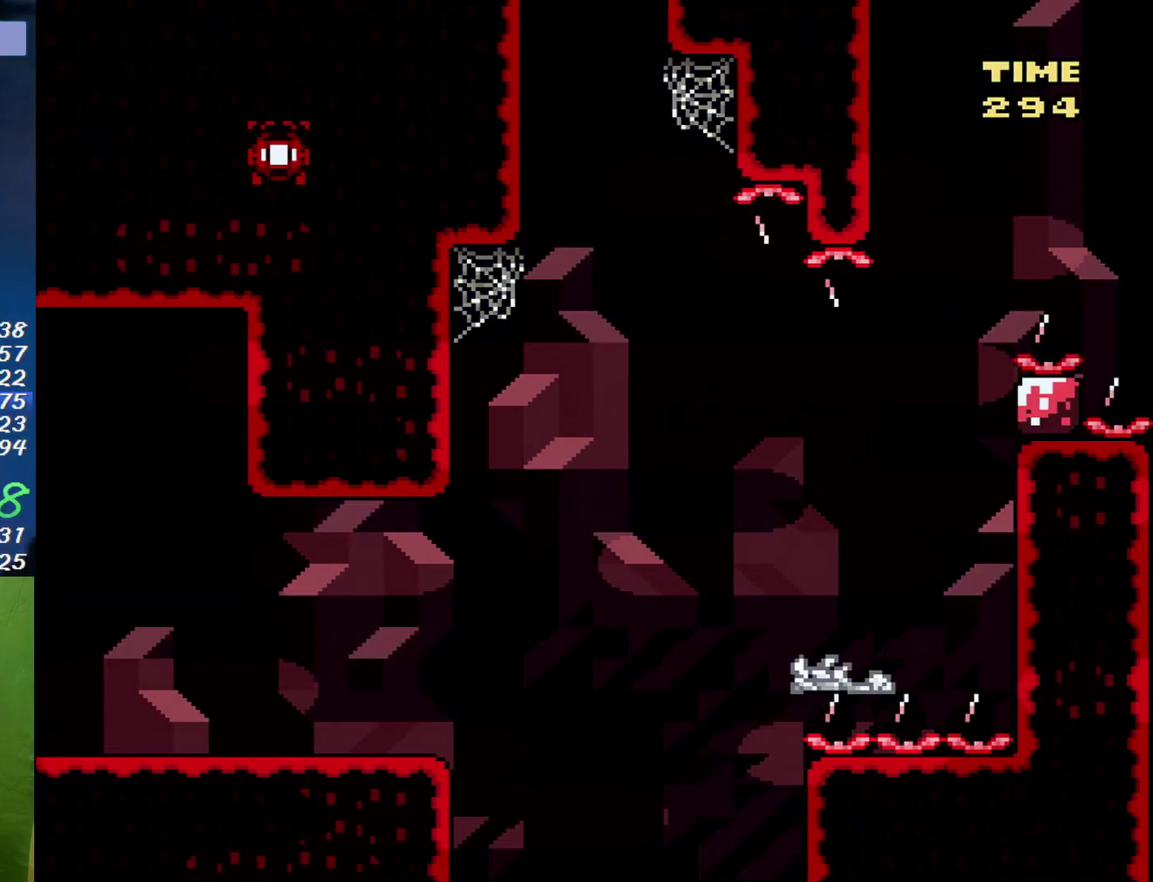
Gameplay with a controller (Nintendo layout); each line is a JSON object with the inputs held at the frame after it. "events" lists button and stick changes between this image and that frame as [ms after this image, input, new state], when the widget could be followed in between. Not read: L3 R3 Y.
{"buttons": ["X"], "events": [[367, "DPAD_LEFT", "up"]]}
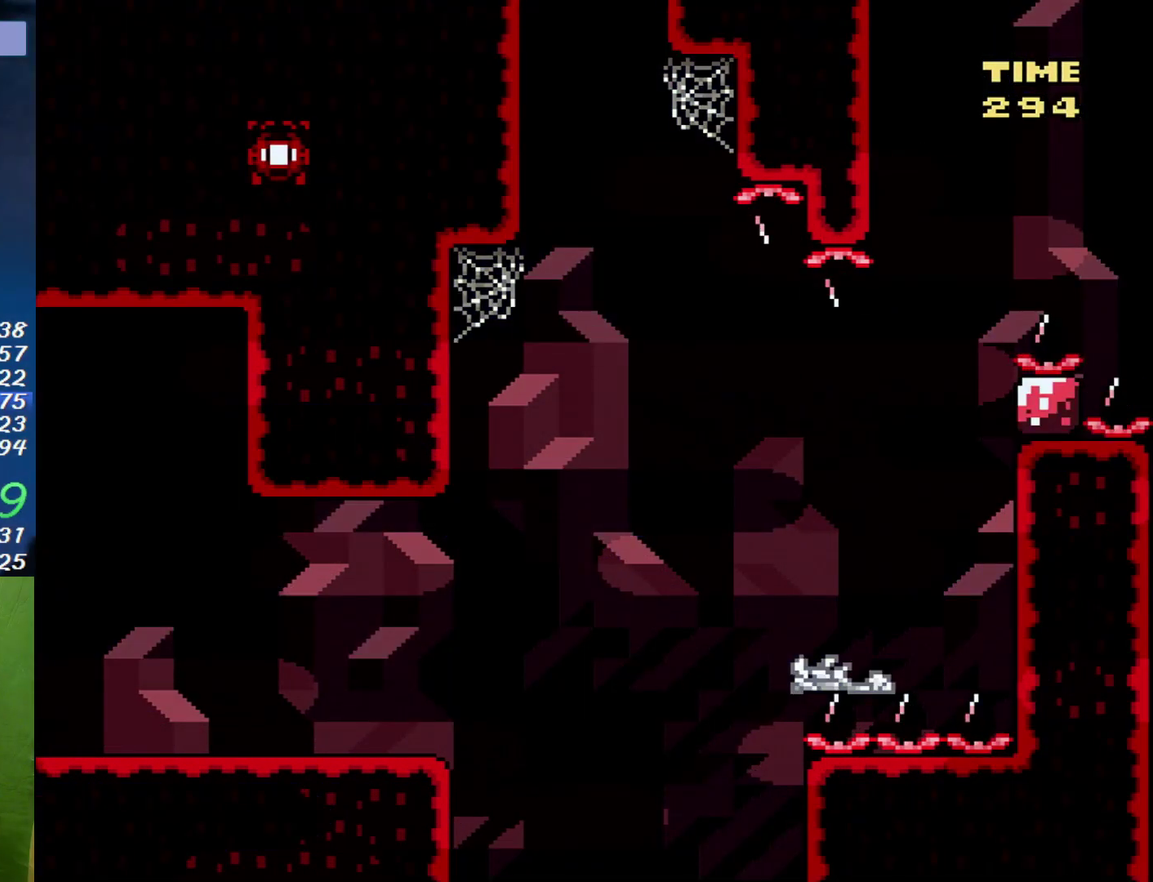
{"buttons": ["X"], "events": []}
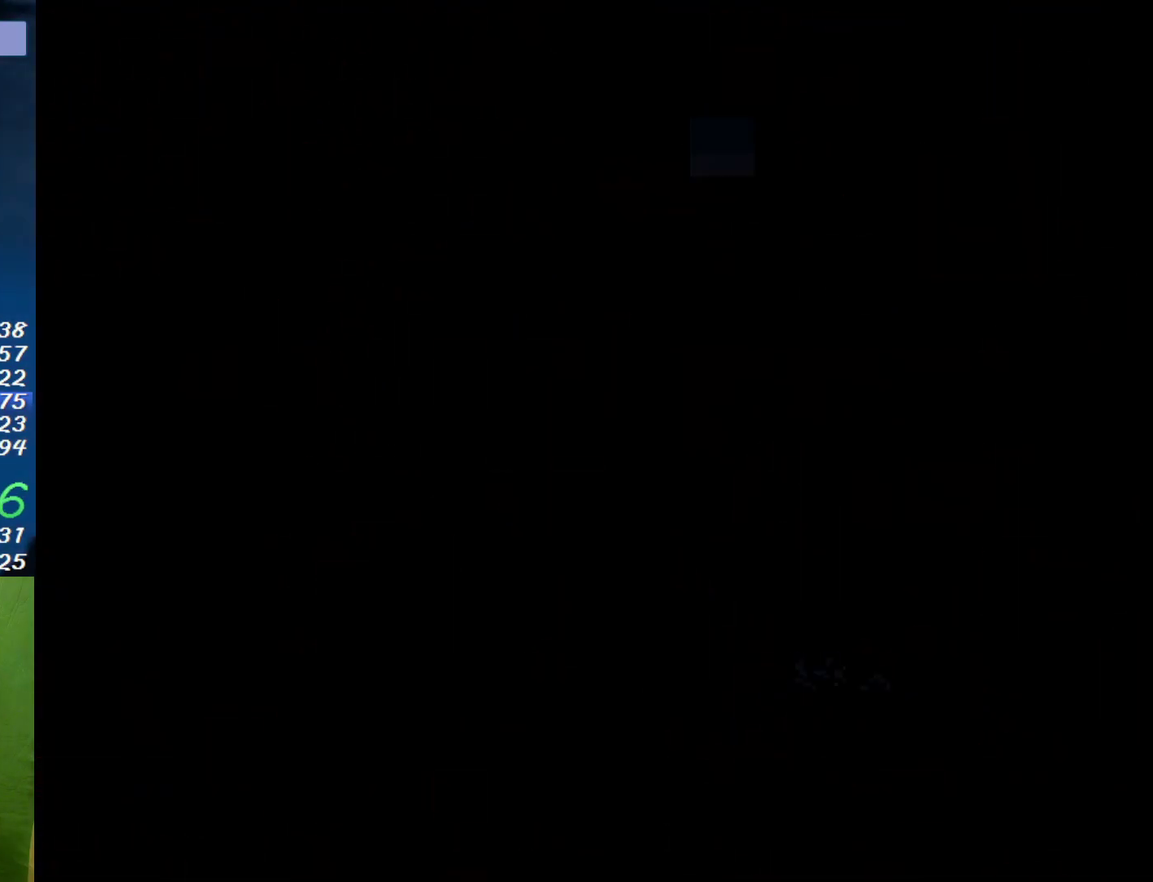
{"buttons": ["X"], "events": []}
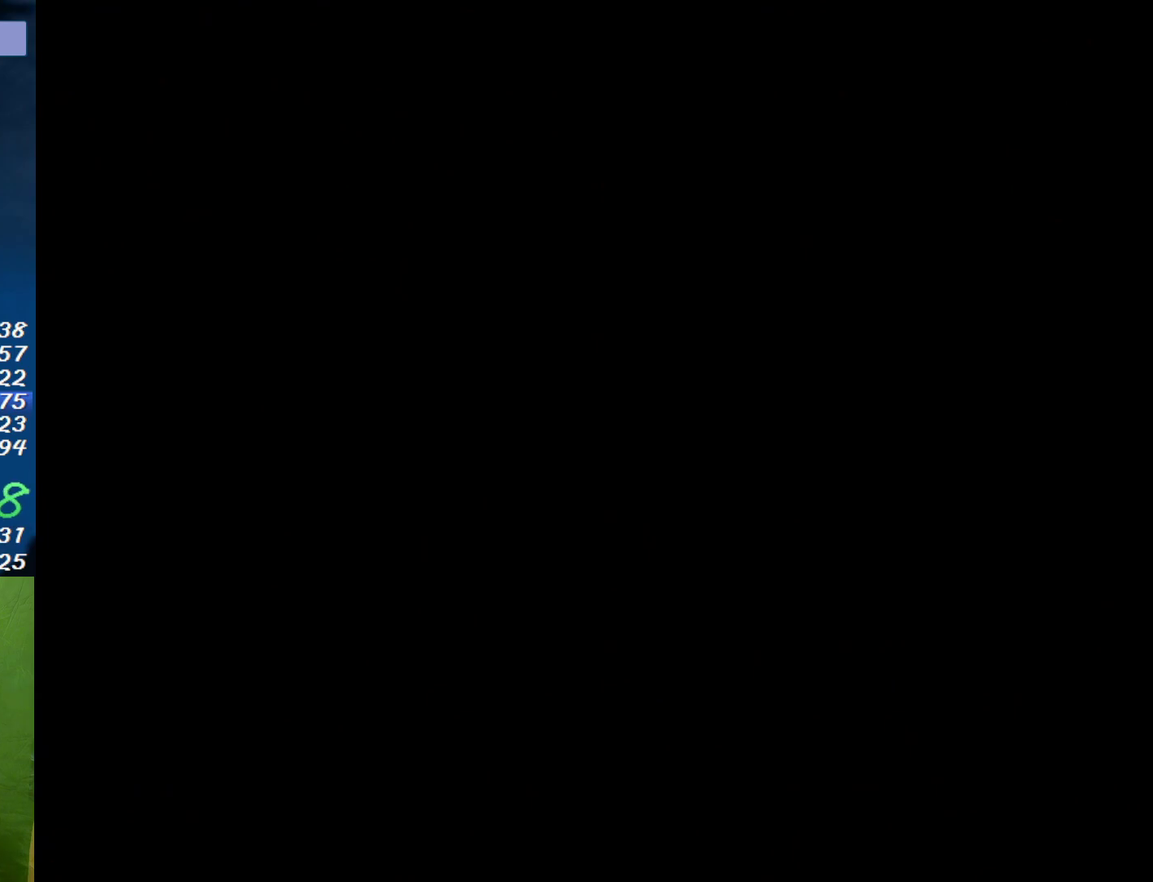
{"buttons": ["X"], "events": []}
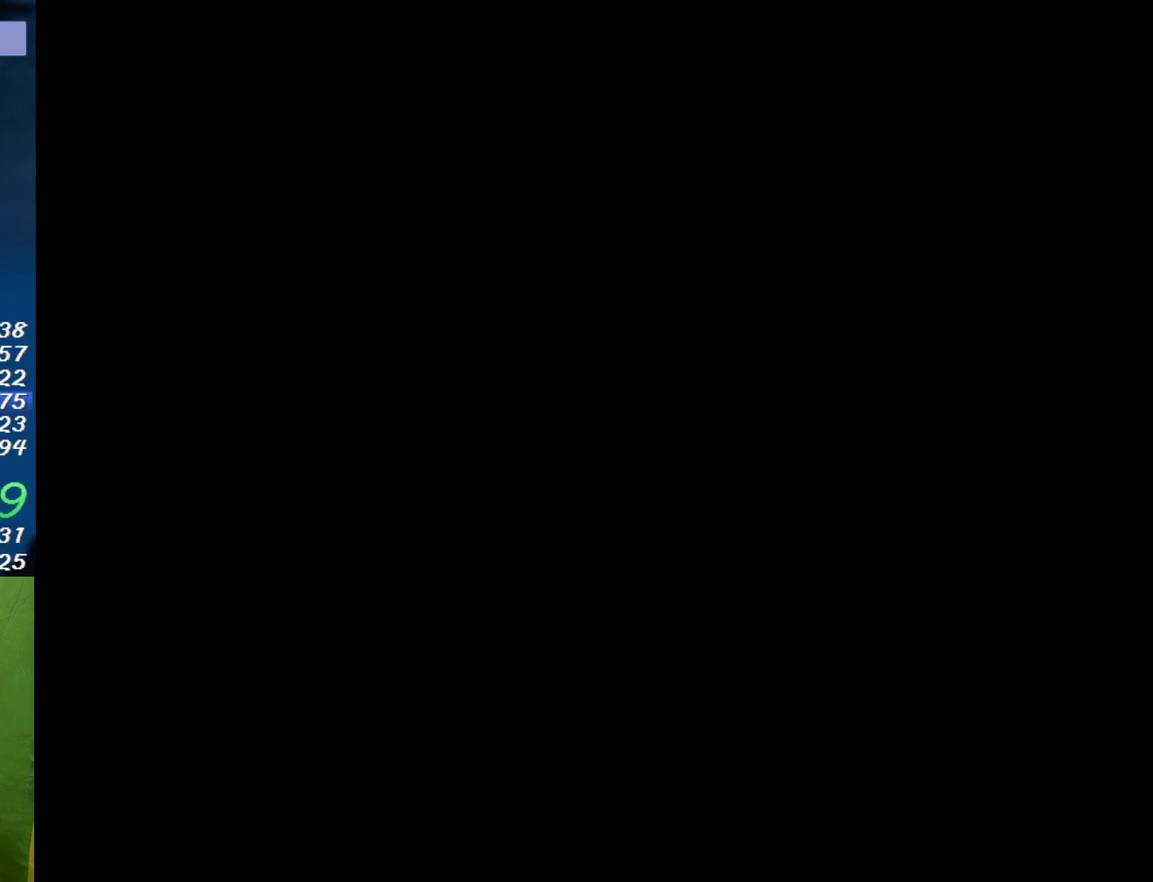
{"buttons": ["X"], "events": []}
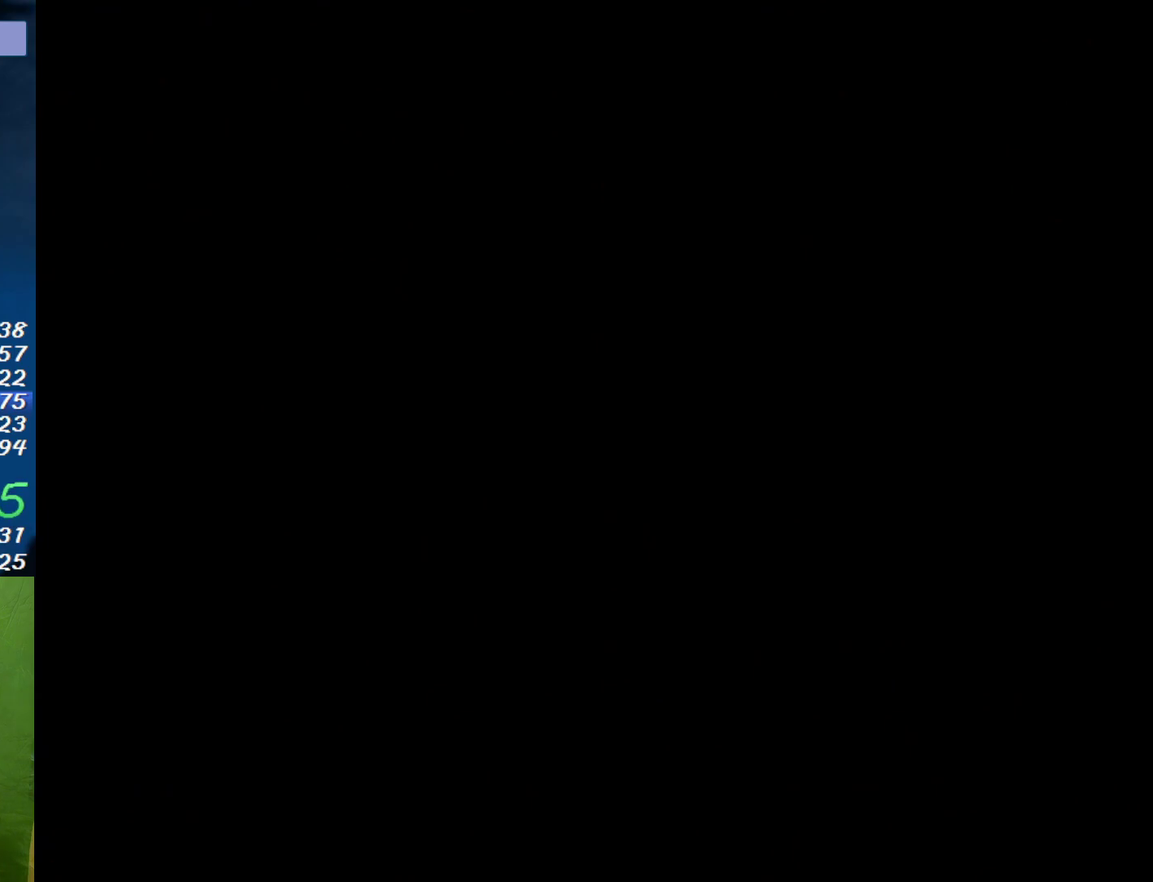
{"buttons": ["X"], "events": []}
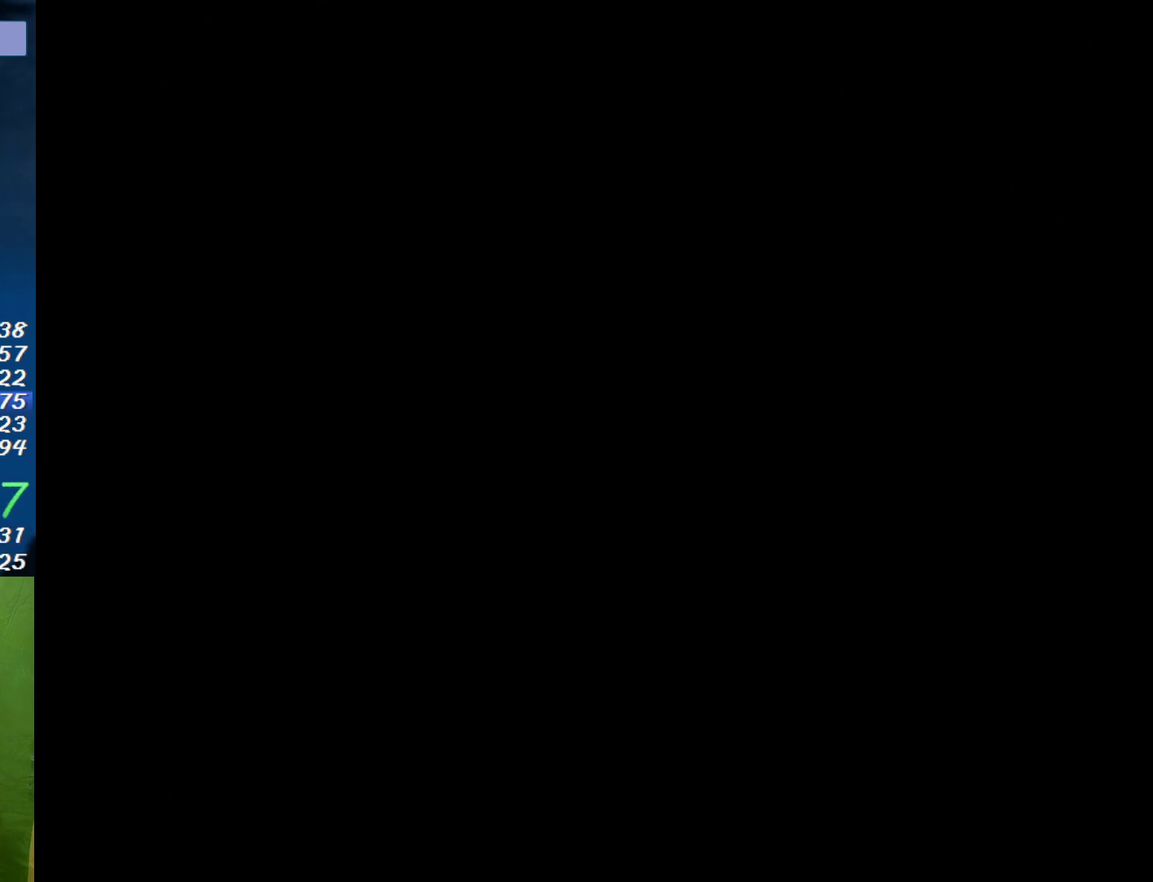
{"buttons": ["X"], "events": []}
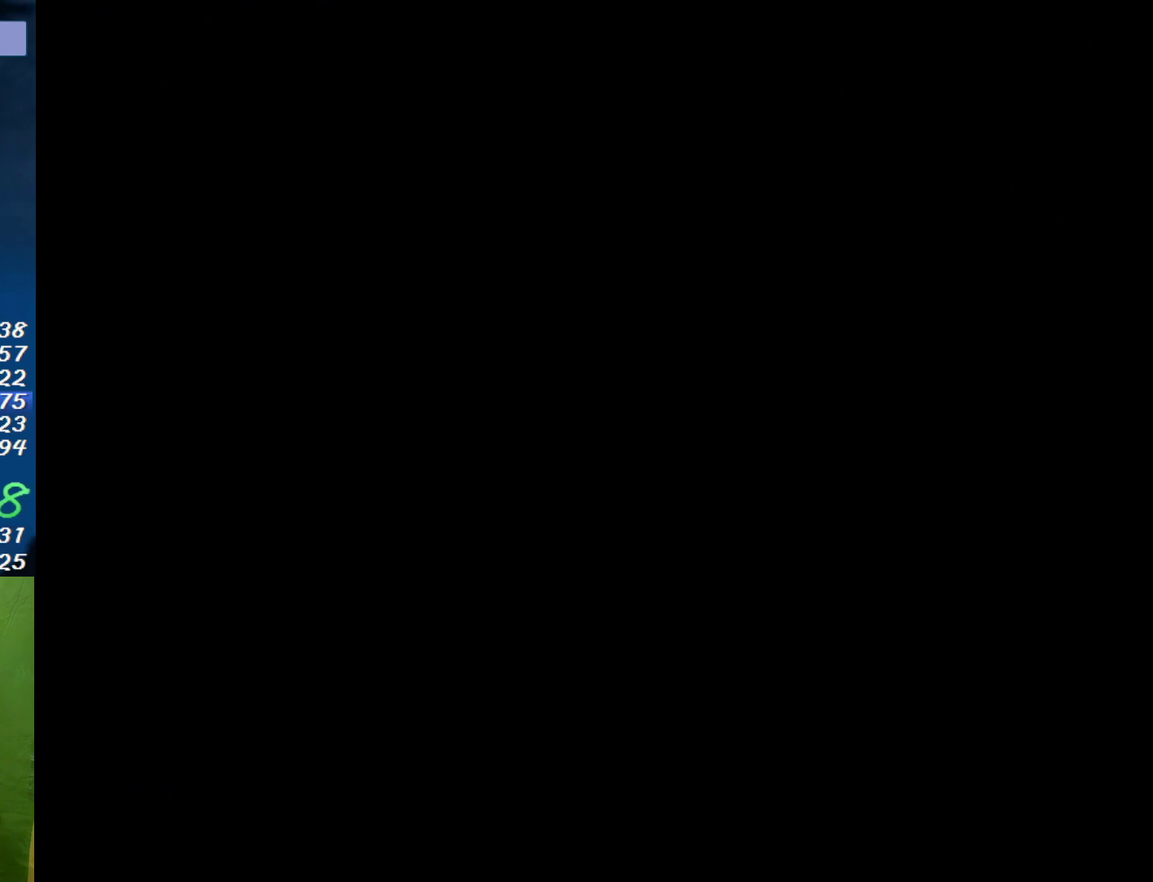
{"buttons": ["X"], "events": []}
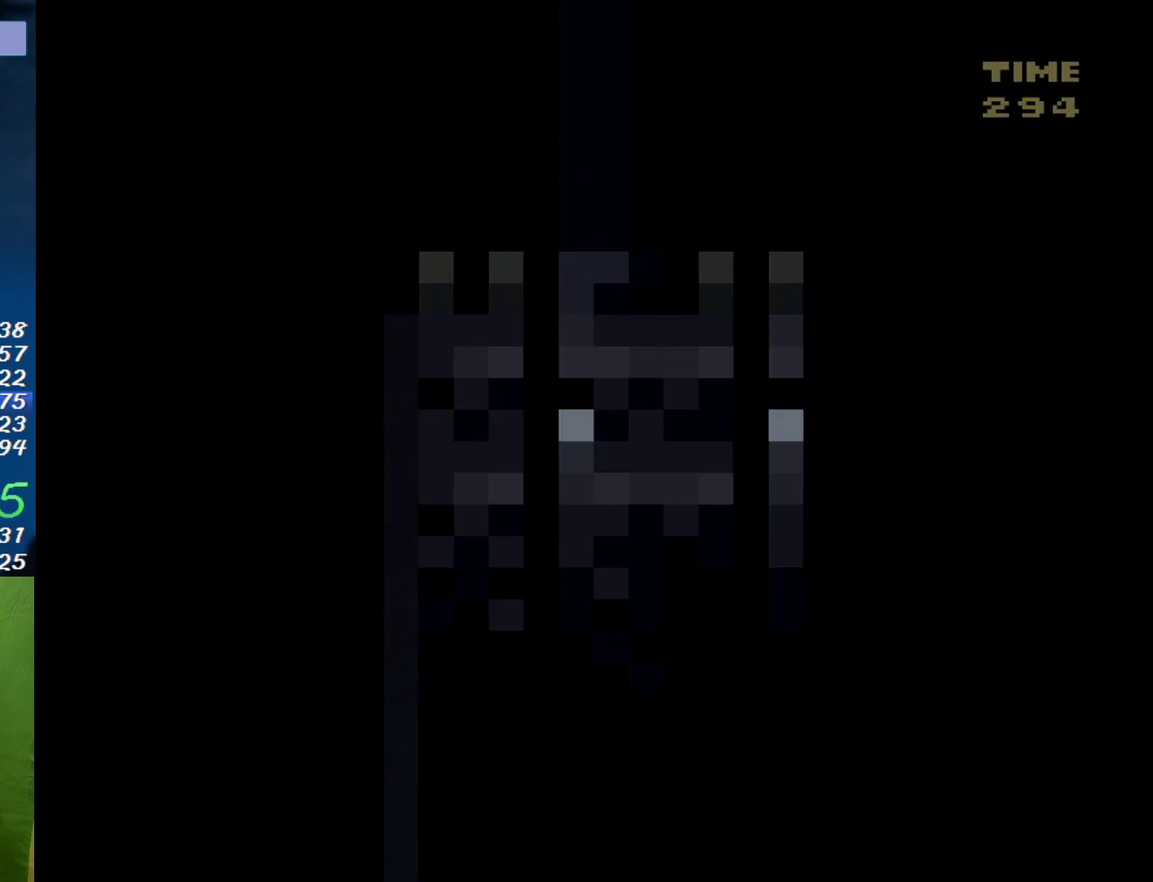
{"buttons": [], "events": [[200, "X", "up"]]}
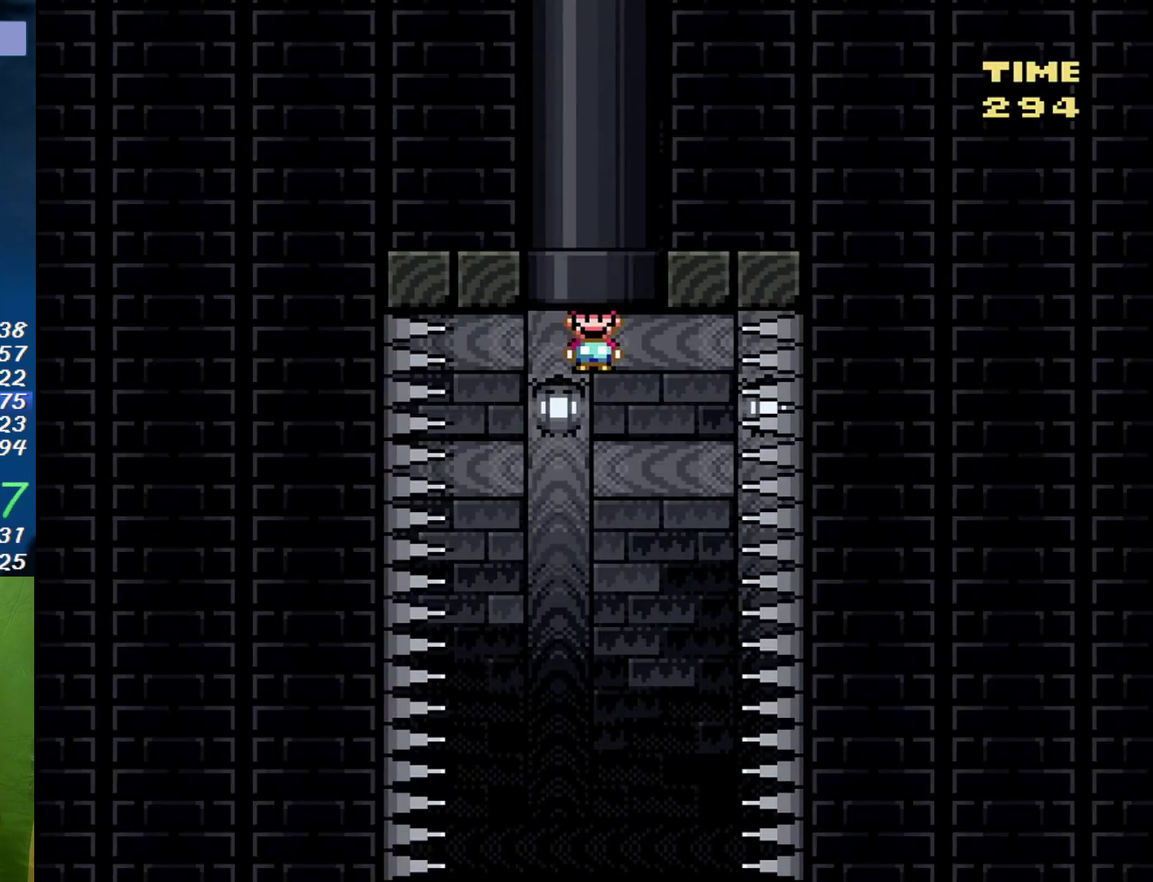
{"buttons": [], "events": []}
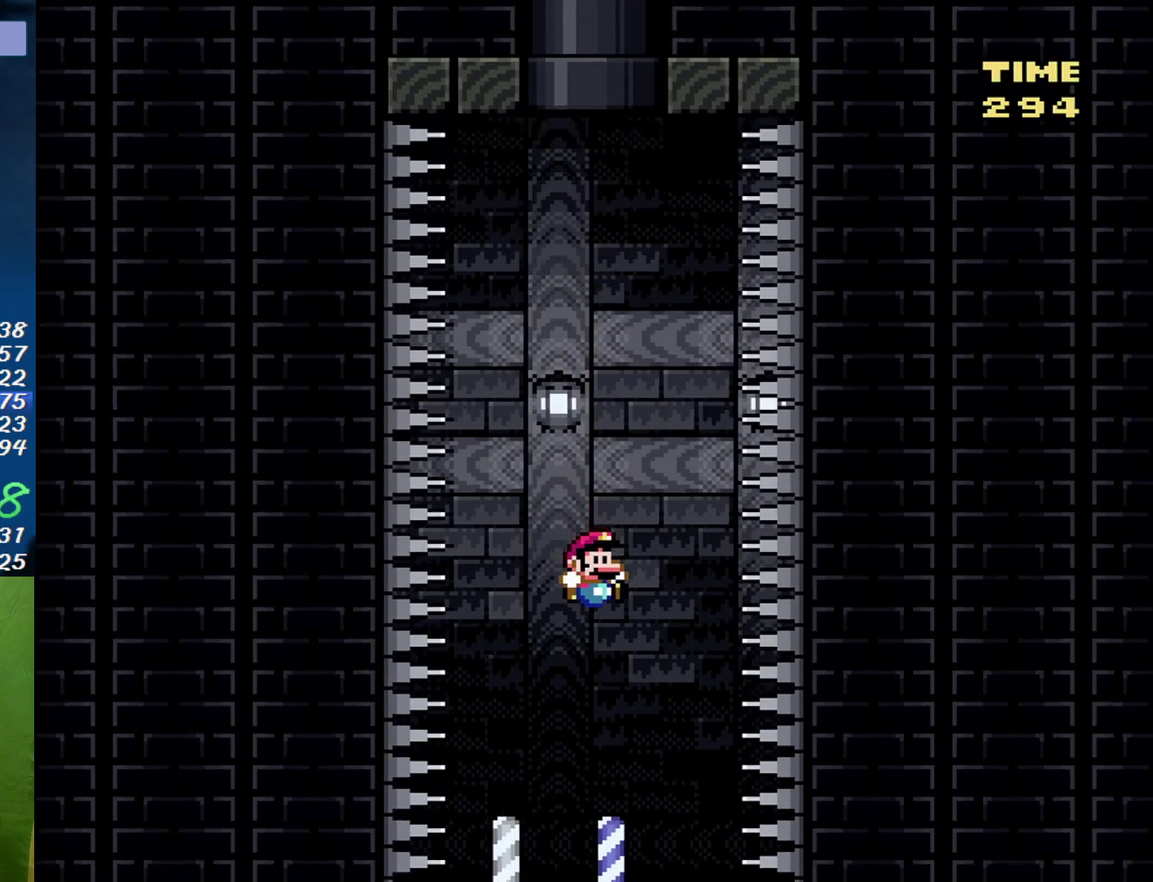
{"buttons": ["DPAD_RIGHT"], "events": [[233, "DPAD_LEFT", "down"], [450, "DPAD_LEFT", "up"], [483, "DPAD_RIGHT", "down"]]}
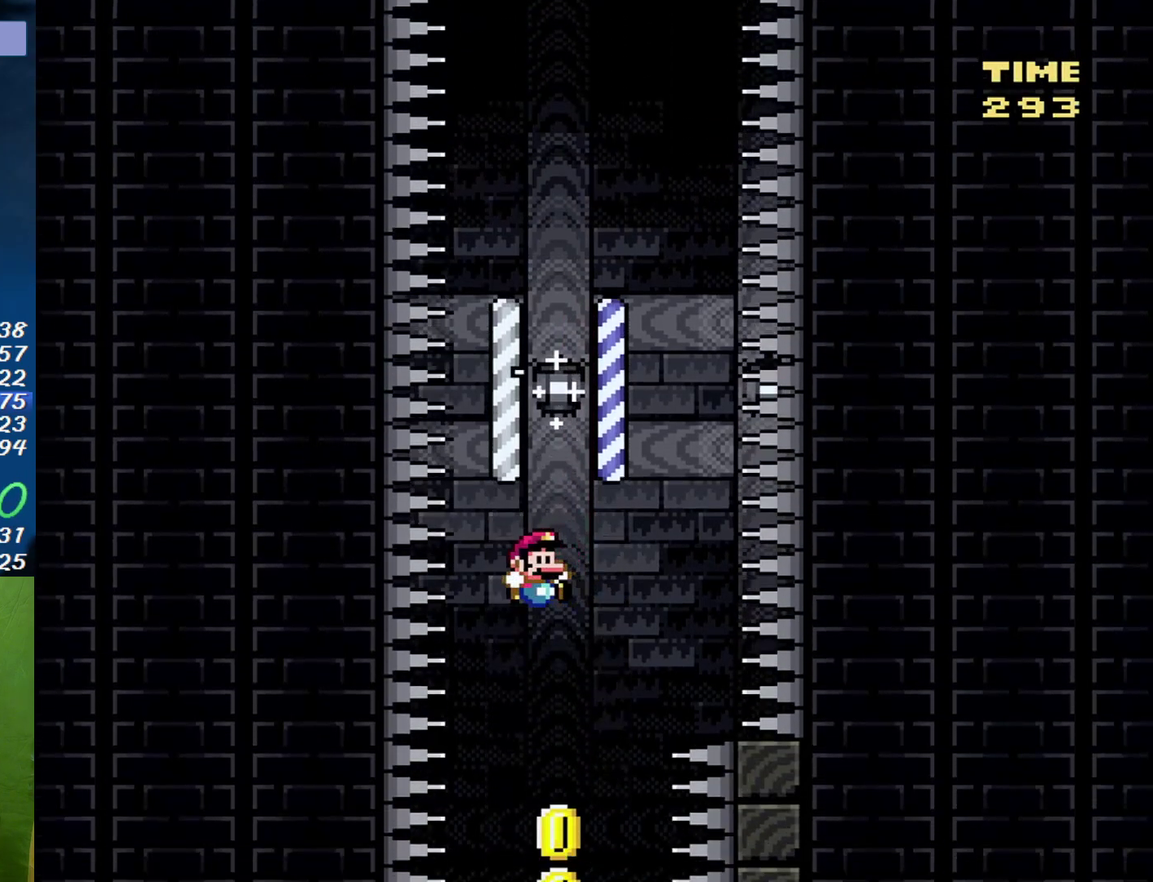
{"buttons": ["DPAD_LEFT"], "events": [[117, "DPAD_LEFT", "down"], [117, "DPAD_RIGHT", "up"], [300, "DPAD_LEFT", "up"], [300, "DPAD_RIGHT", "down"], [433, "DPAD_LEFT", "down"], [433, "DPAD_RIGHT", "up"]]}
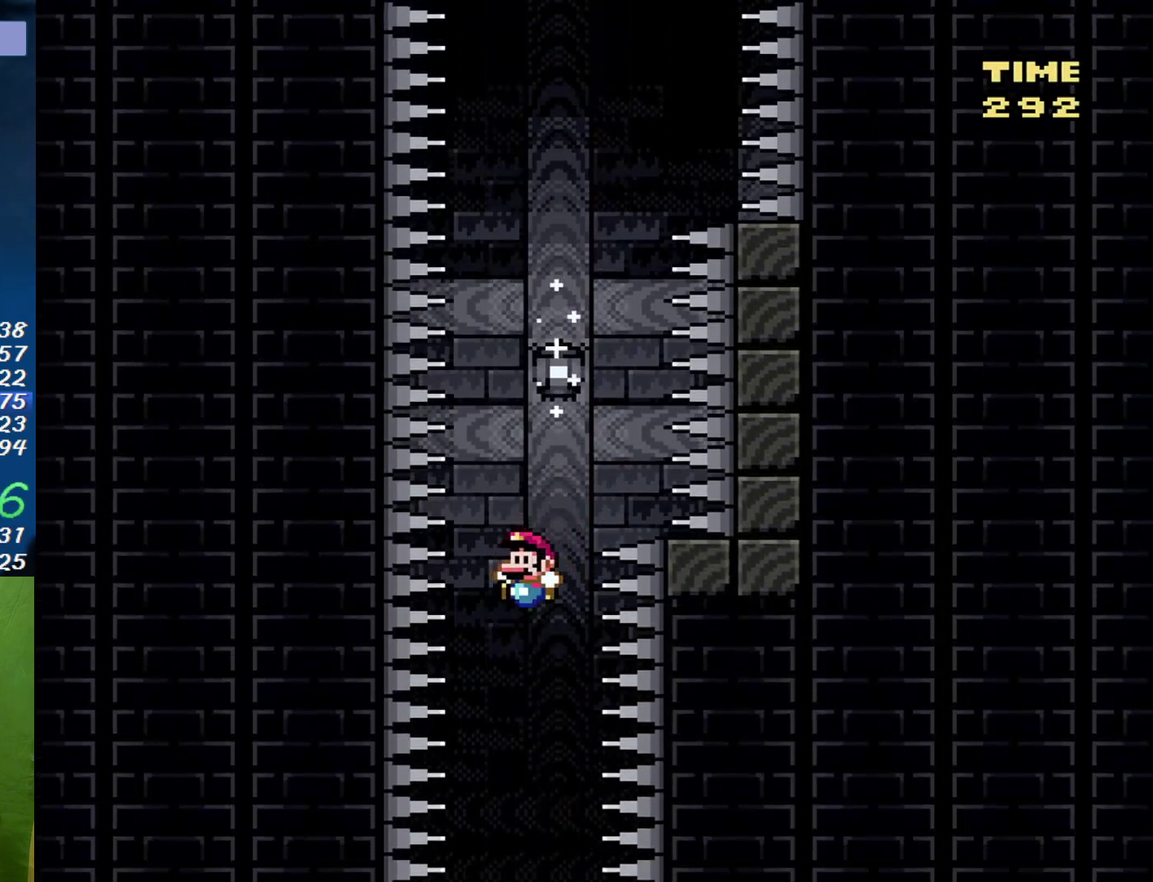
{"buttons": ["DPAD_LEFT"], "events": [[50, "DPAD_LEFT", "up"], [50, "DPAD_RIGHT", "down"], [167, "DPAD_LEFT", "down"], [167, "DPAD_RIGHT", "up"], [300, "DPAD_LEFT", "up"], [300, "DPAD_RIGHT", "down"], [450, "DPAD_LEFT", "down"], [450, "DPAD_RIGHT", "up"]]}
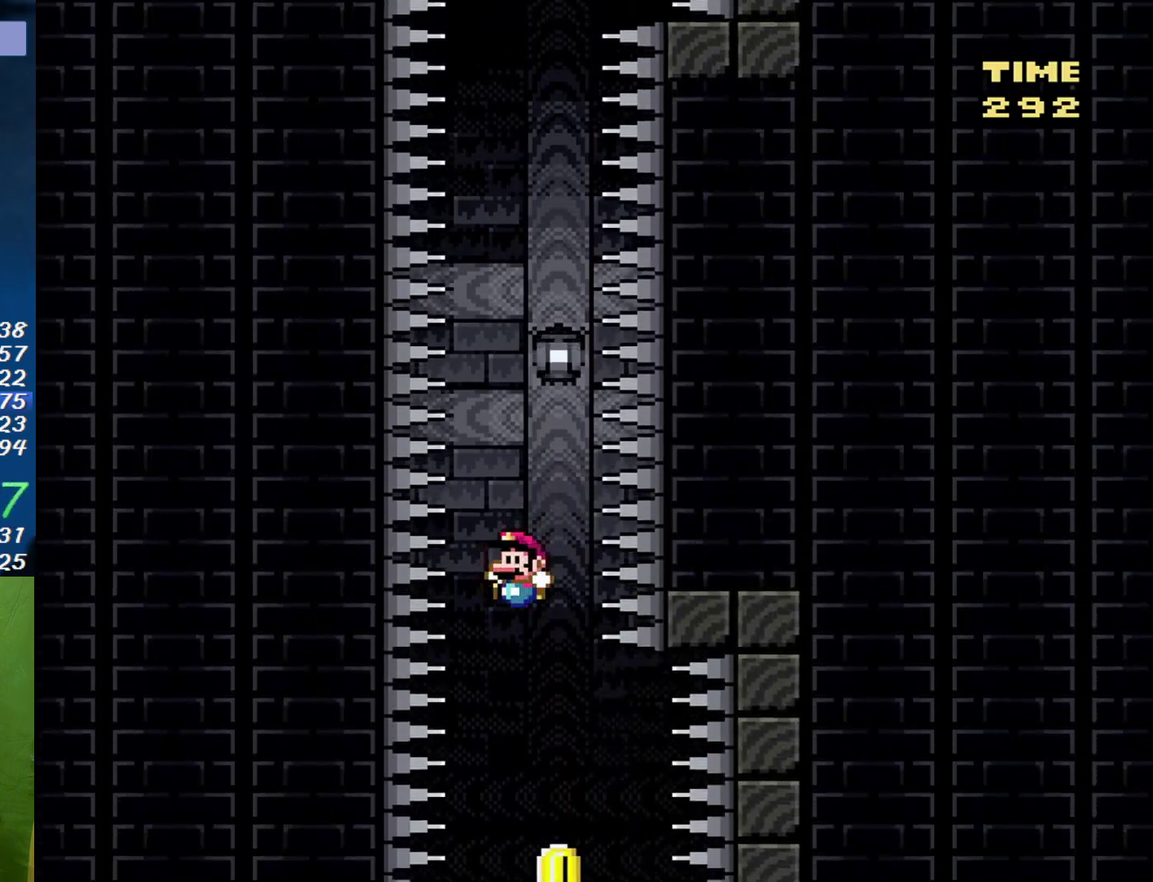
{"buttons": [], "events": [[50, "DPAD_LEFT", "up"], [83, "DPAD_RIGHT", "down"], [233, "DPAD_RIGHT", "up"], [333, "DPAD_RIGHT", "down"], [417, "DPAD_RIGHT", "up"]]}
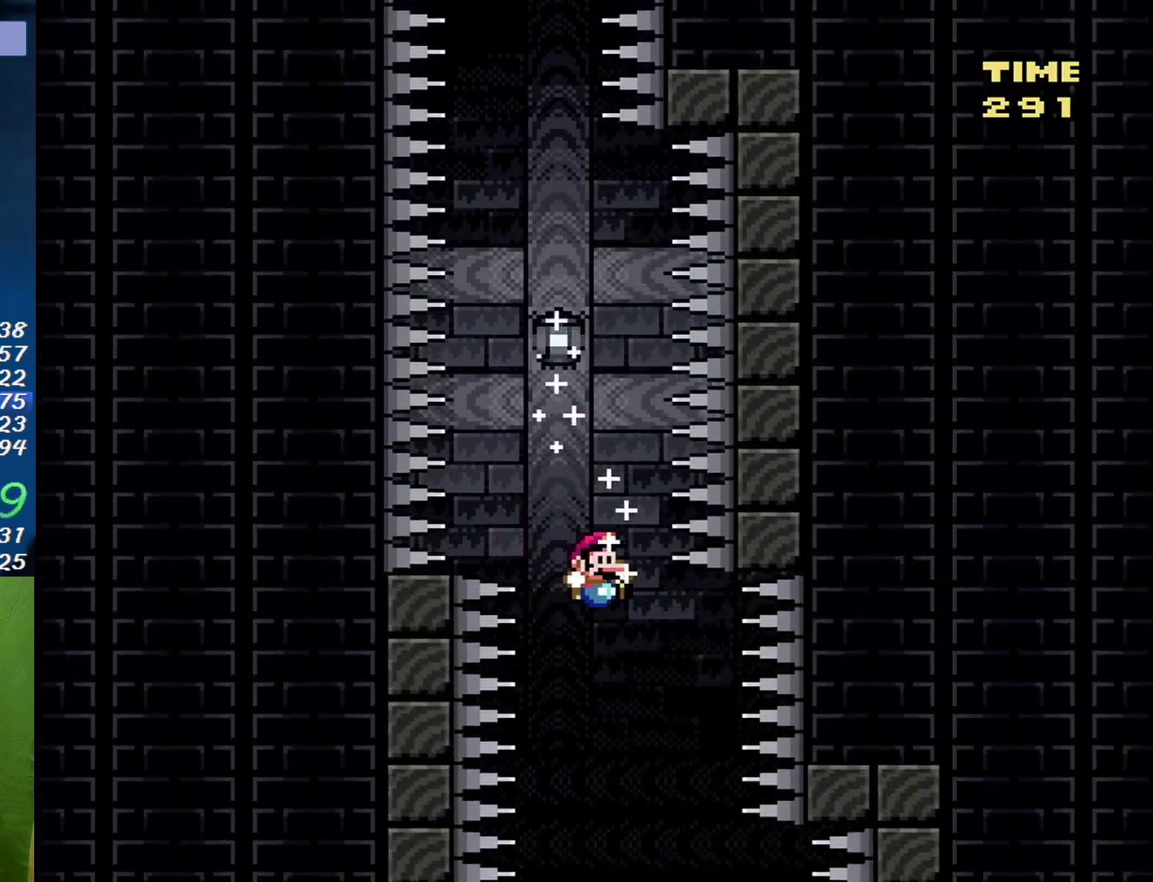
{"buttons": [], "events": [[150, "DPAD_LEFT", "down"], [233, "DPAD_LEFT", "up"], [233, "DPAD_RIGHT", "down"], [483, "DPAD_RIGHT", "up"]]}
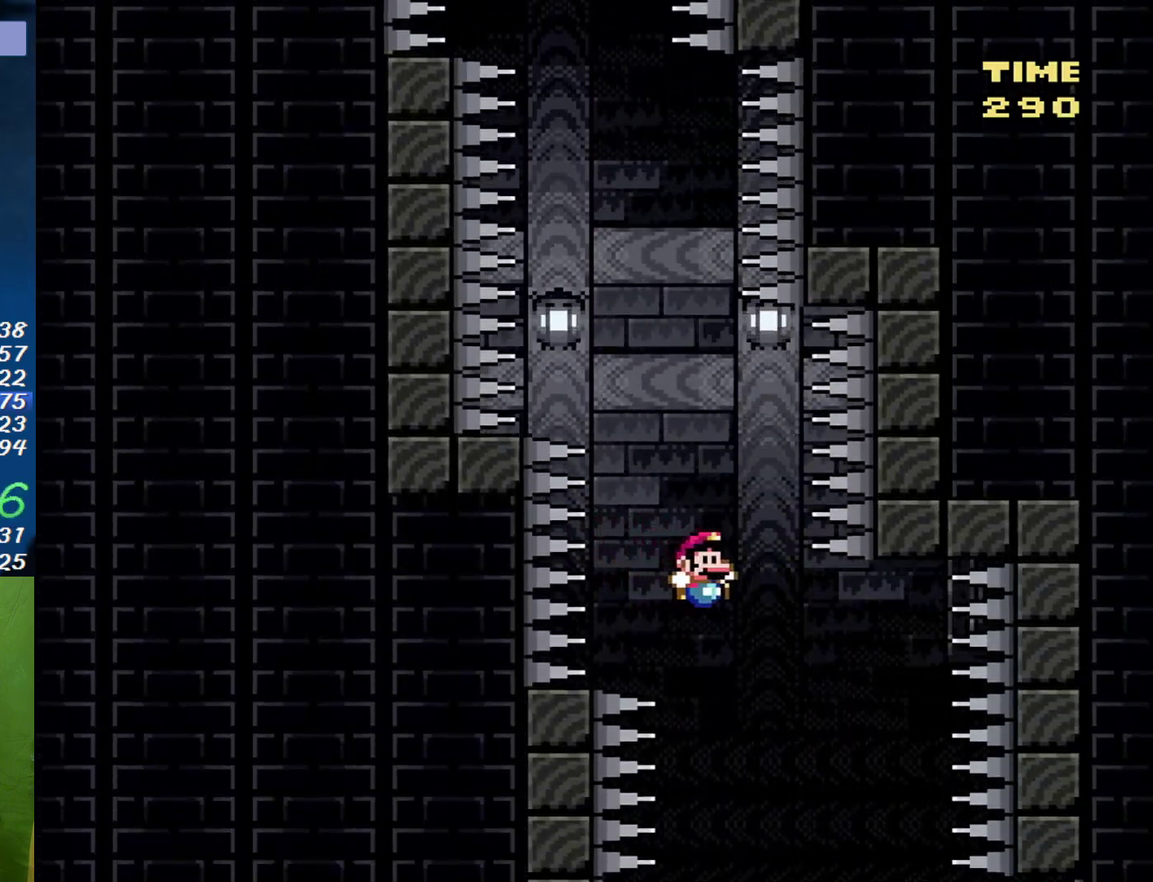
{"buttons": [], "events": []}
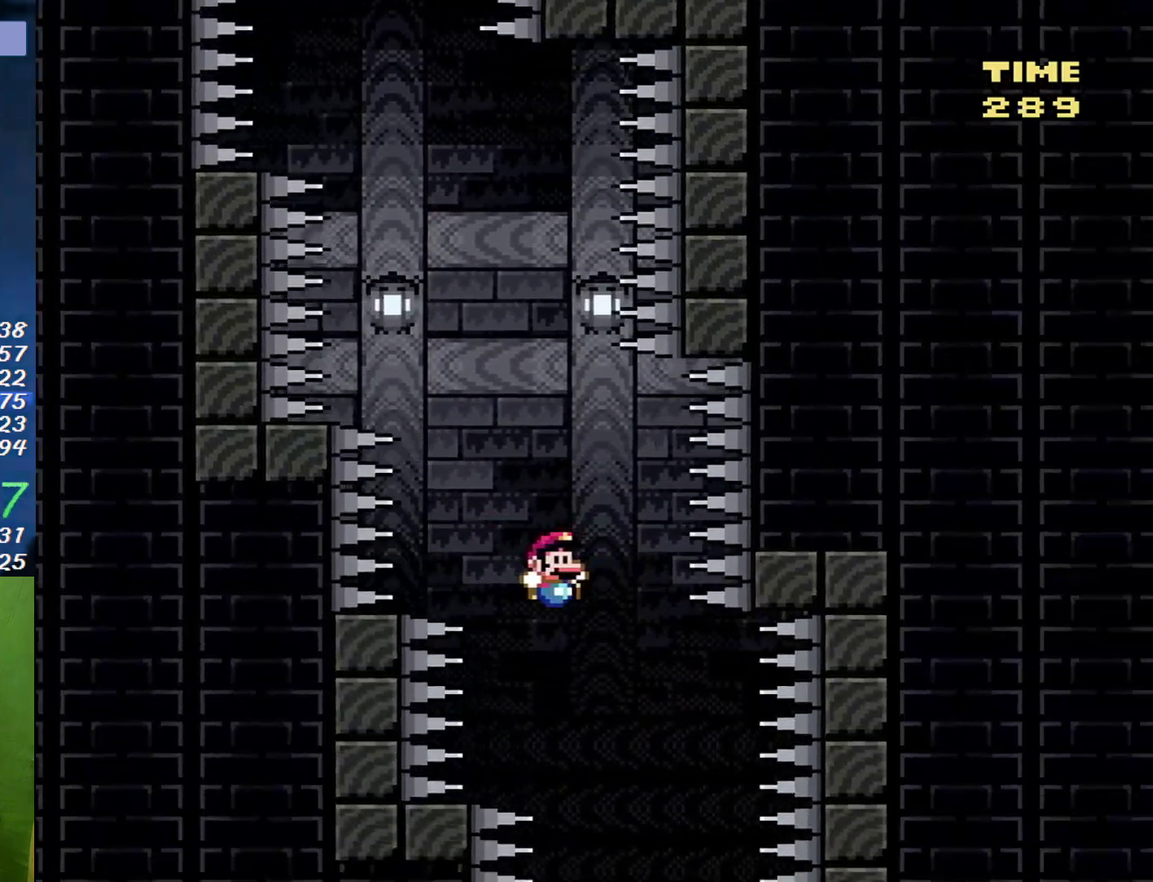
{"buttons": ["DPAD_LEFT"], "events": [[183, "DPAD_LEFT", "down"], [267, "DPAD_LEFT", "up"], [450, "DPAD_LEFT", "down"]]}
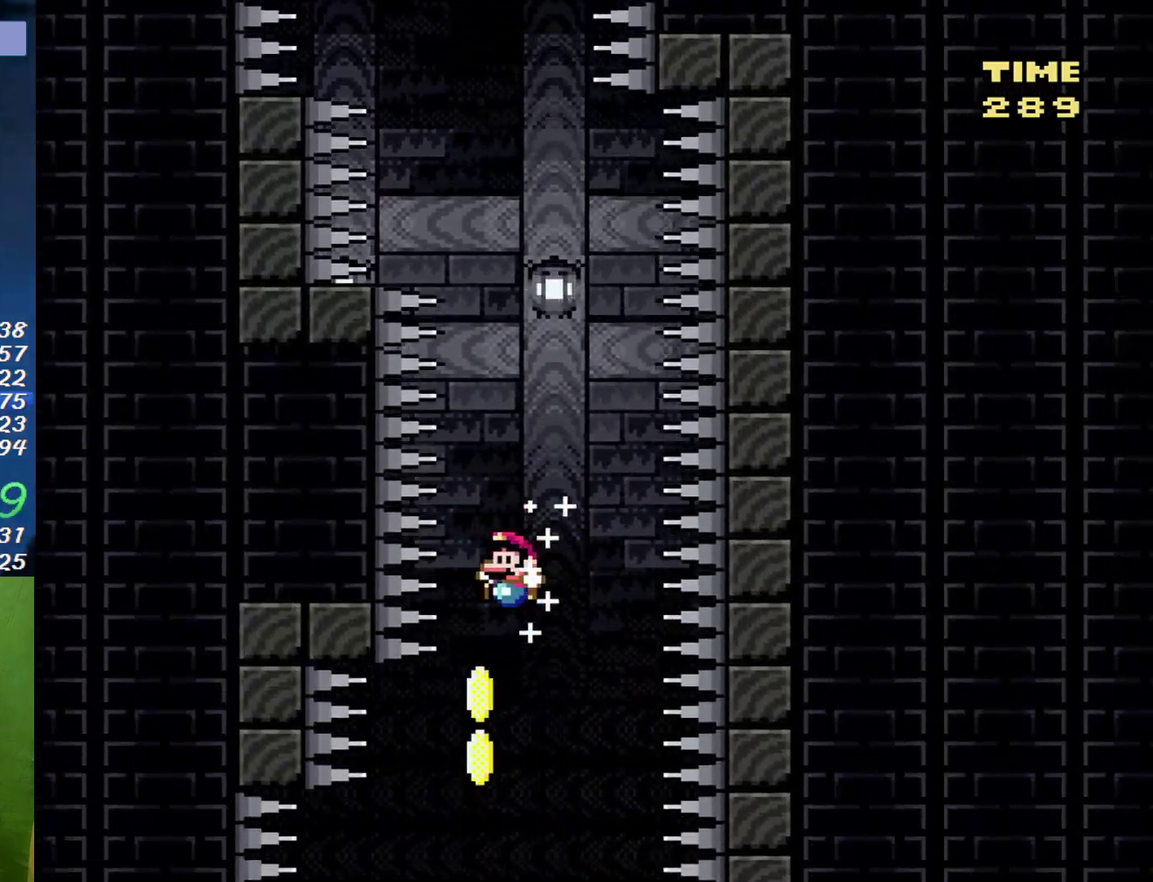
{"buttons": [], "events": [[17, "DPAD_LEFT", "up"], [200, "DPAD_LEFT", "down"], [367, "DPAD_LEFT", "up"]]}
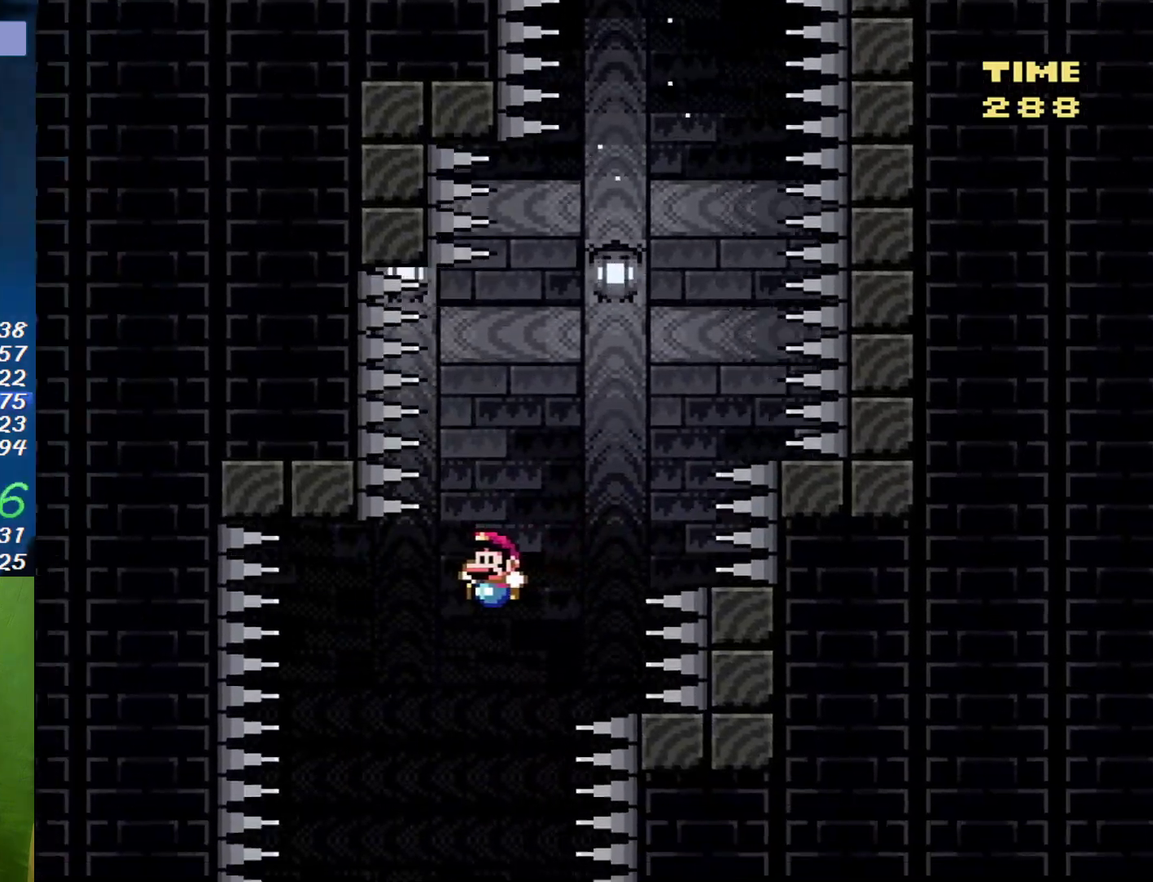
{"buttons": ["DPAD_RIGHT"], "events": [[267, "DPAD_RIGHT", "down"]]}
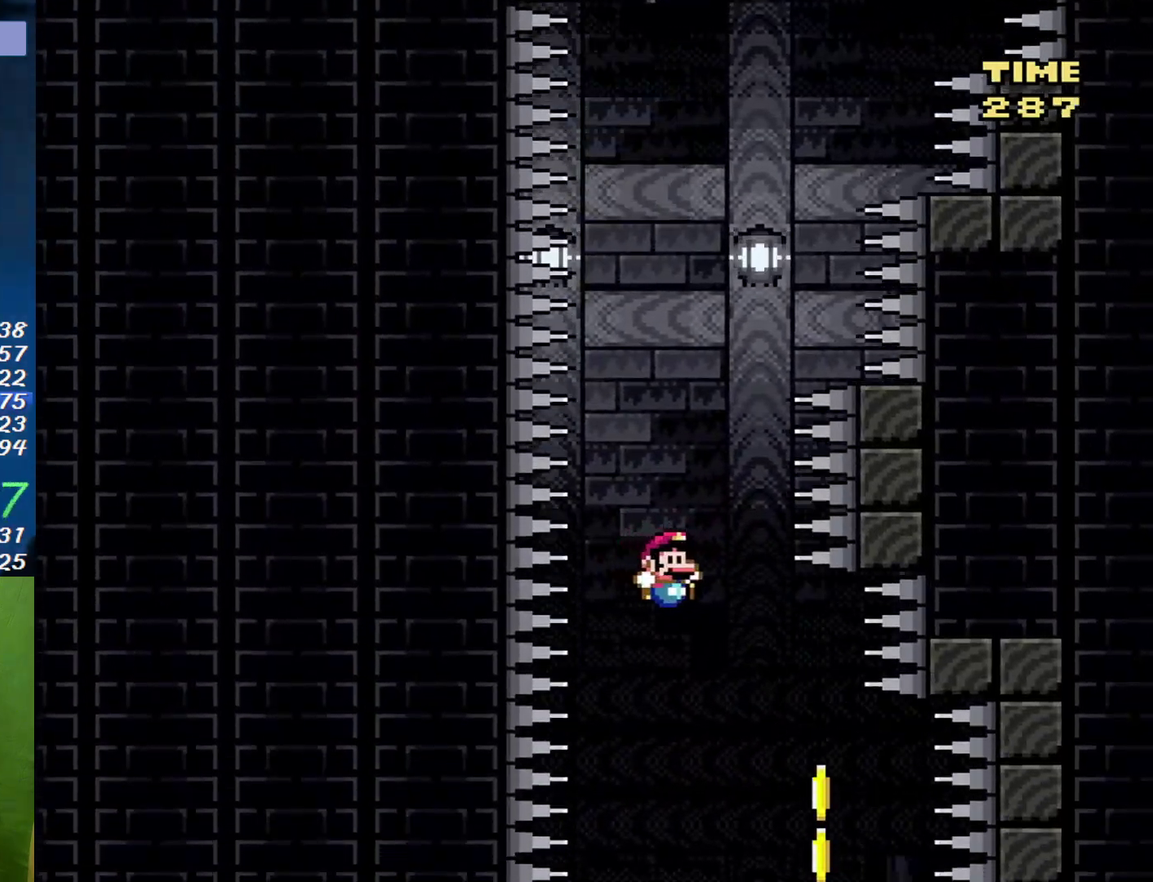
{"buttons": ["DPAD_LEFT"], "events": [[450, "DPAD_LEFT", "down"], [450, "DPAD_RIGHT", "up"]]}
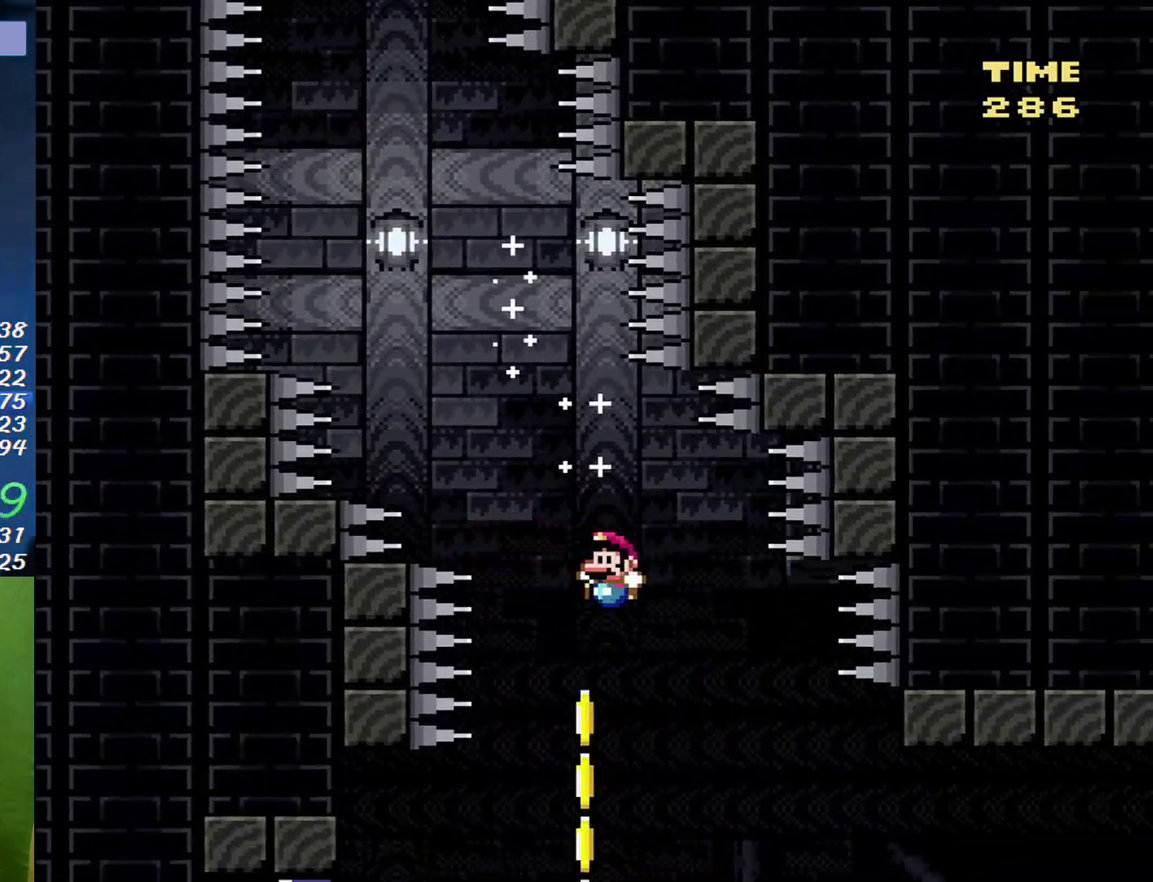
{"buttons": ["DPAD_UP", "DPAD_LEFT"], "events": [[117, "DPAD_LEFT", "up"], [233, "DPAD_LEFT", "down"], [233, "DPAD_UP", "down"]]}
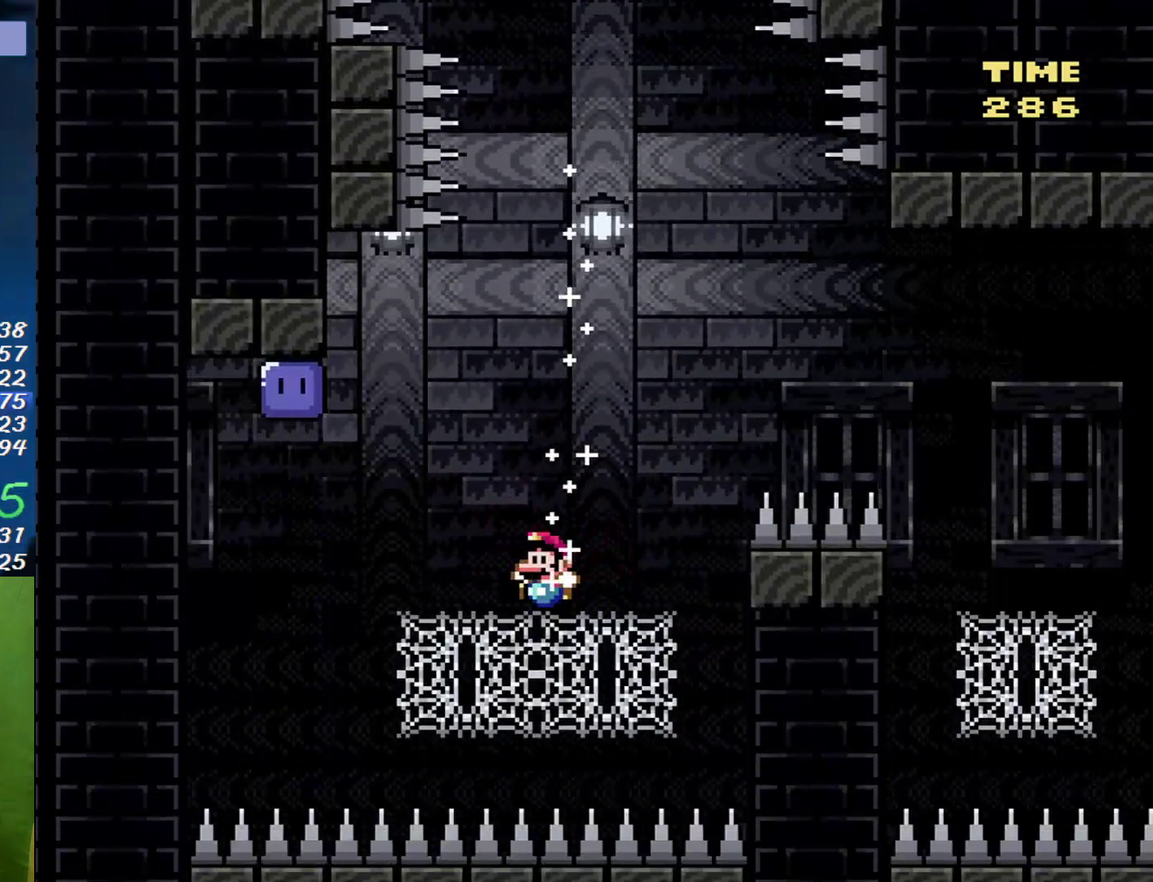
{"buttons": ["DPAD_UP", "DPAD_LEFT"], "events": []}
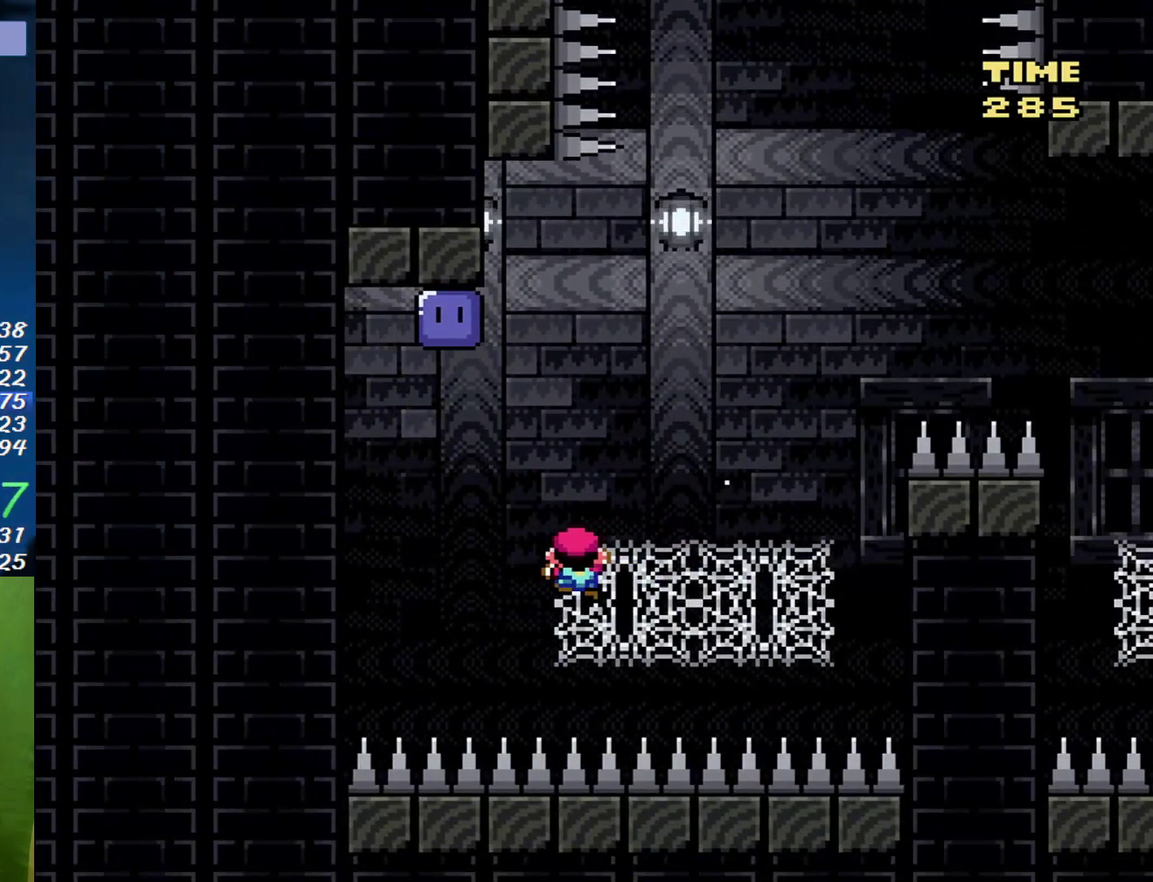
{"buttons": ["B", "DPAD_UP", "DPAD_RIGHT"], "events": [[17, "B", "down"], [50, "DPAD_UP", "up"], [333, "DPAD_UP", "down"], [367, "DPAD_LEFT", "up"], [400, "DPAD_RIGHT", "down"], [400, "DPAD_UP", "up"], [450, "DPAD_UP", "down"]]}
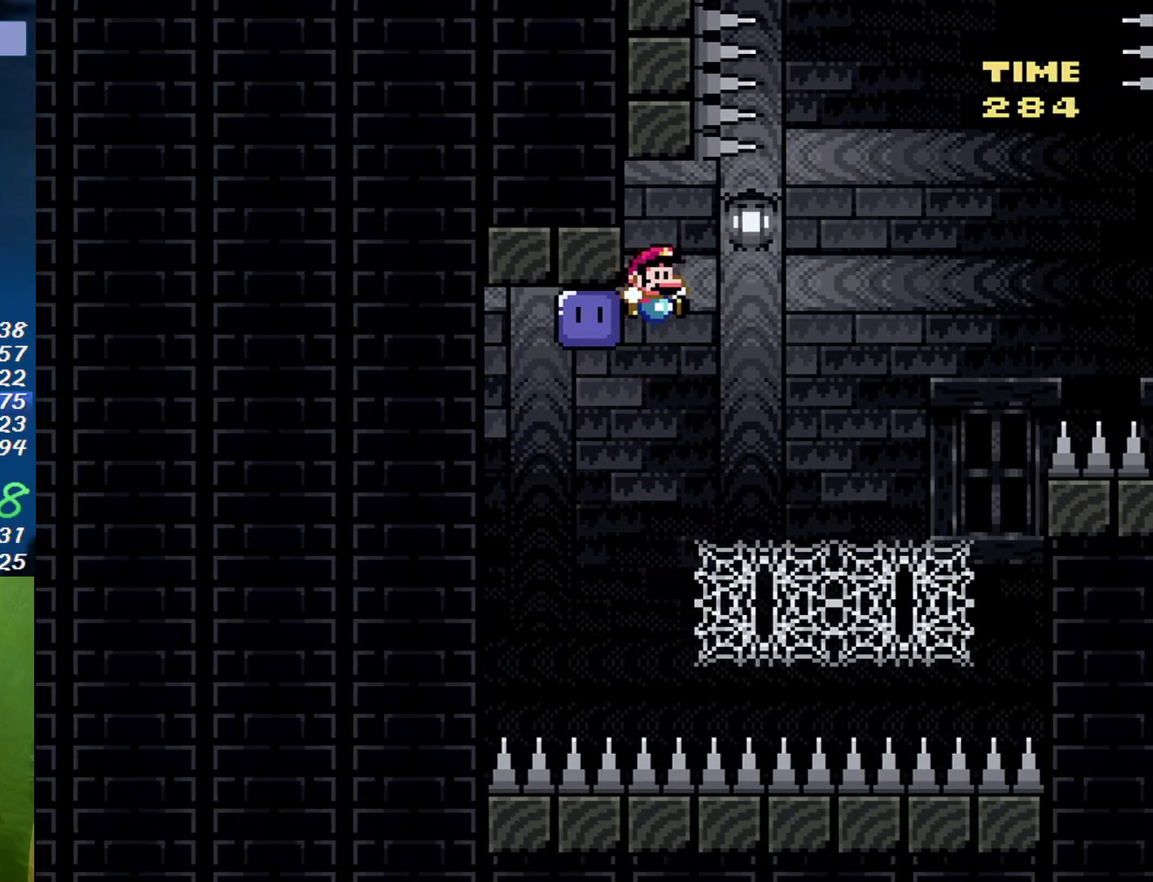
{"buttons": ["DPAD_UP", "DPAD_LEFT"], "events": [[117, "DPAD_RIGHT", "up"], [333, "DPAD_LEFT", "down"], [367, "B", "up"]]}
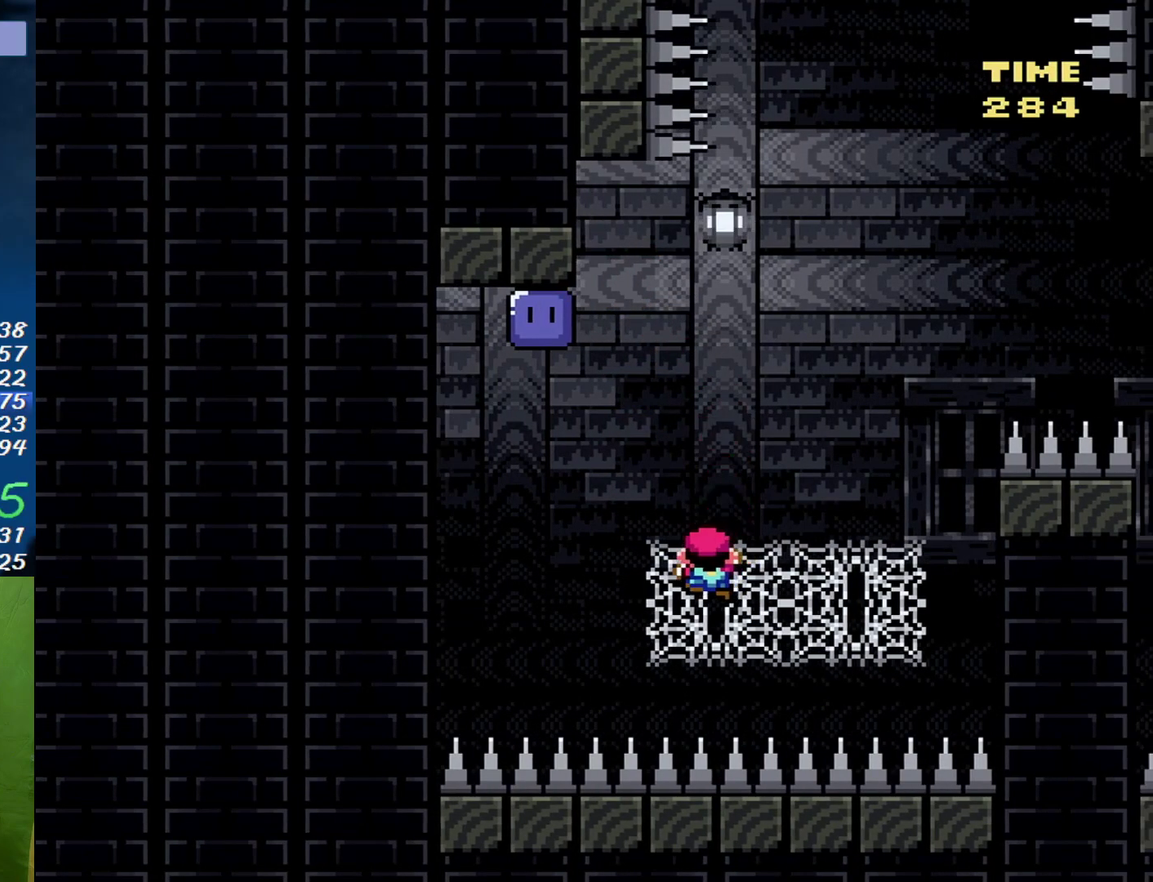
{"buttons": ["B", "DPAD_LEFT"], "events": [[83, "DPAD_LEFT", "up"], [83, "DPAD_UP", "up"], [200, "DPAD_LEFT", "down"], [367, "B", "down"]]}
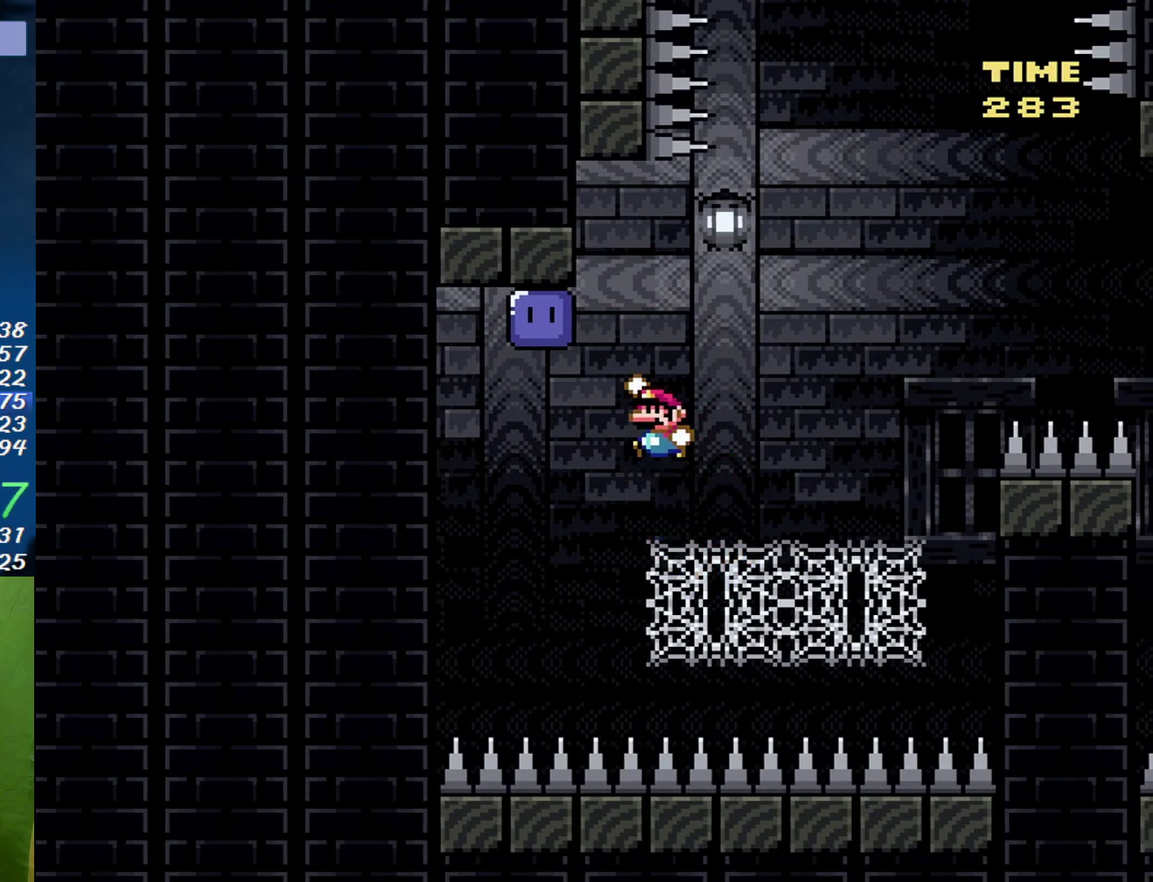
{"buttons": ["B", "DPAD_UP"], "events": [[200, "DPAD_UP", "down"], [233, "DPAD_LEFT", "up"], [233, "DPAD_RIGHT", "down"], [417, "DPAD_RIGHT", "up"]]}
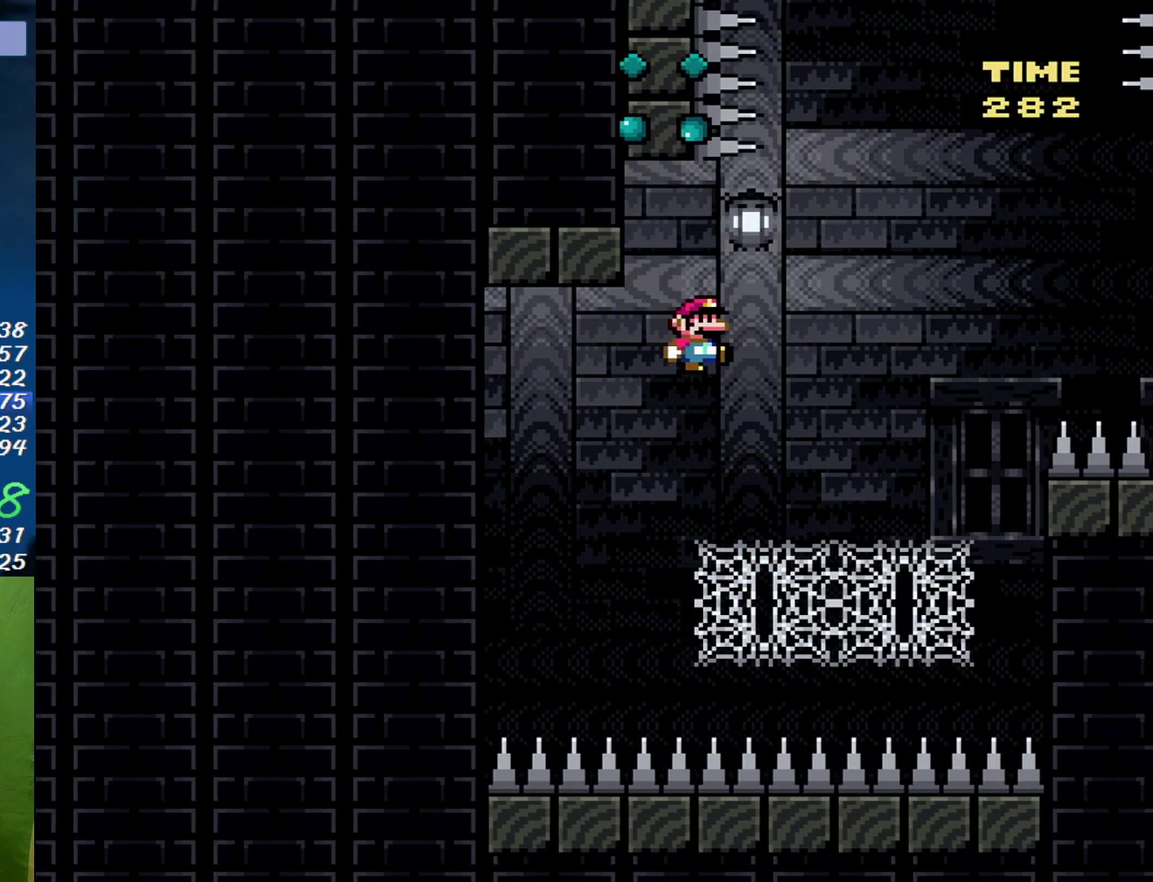
{"buttons": [], "events": [[233, "DPAD_LEFT", "down"], [367, "DPAD_LEFT", "up"], [400, "DPAD_UP", "up"], [433, "B", "up"]]}
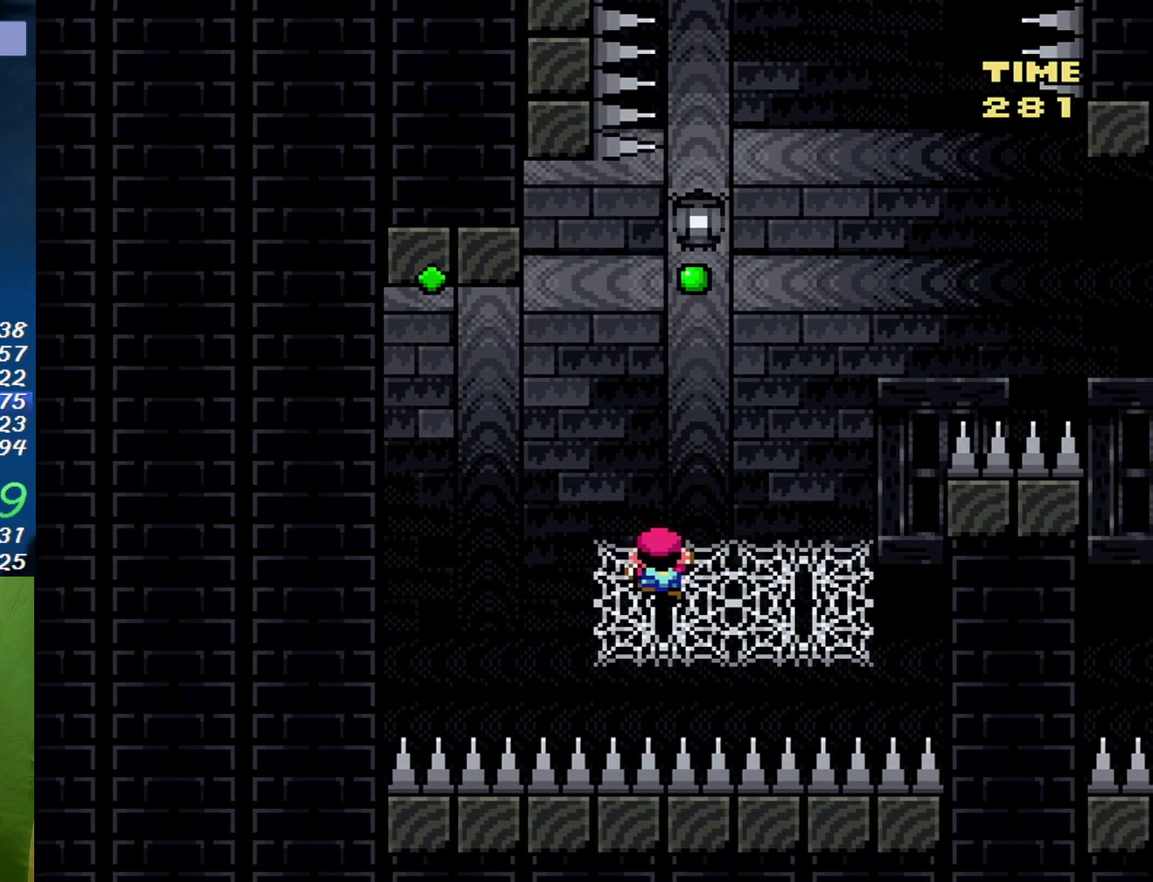
{"buttons": ["B", "DPAD_RIGHT"], "events": [[233, "DPAD_RIGHT", "down"], [367, "B", "down"]]}
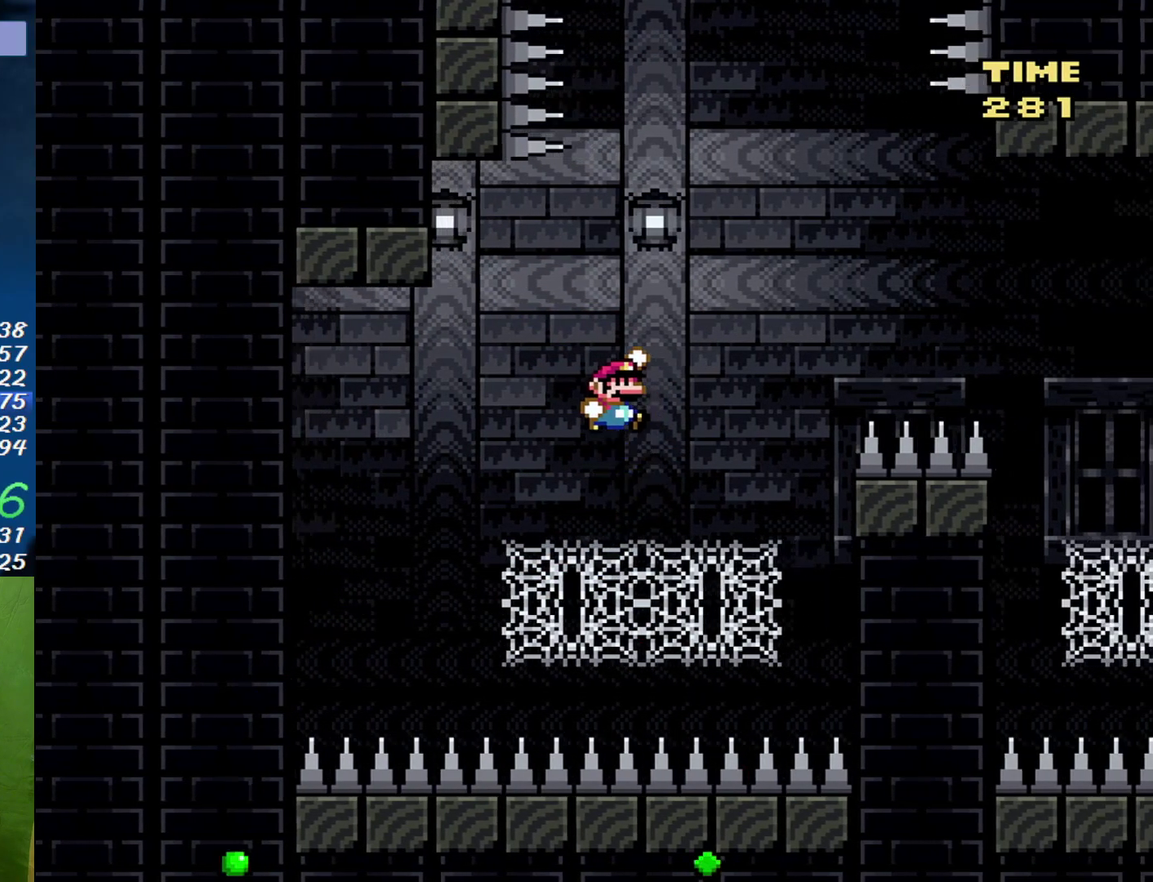
{"buttons": [], "events": [[267, "B", "up"], [333, "DPAD_RIGHT", "up"]]}